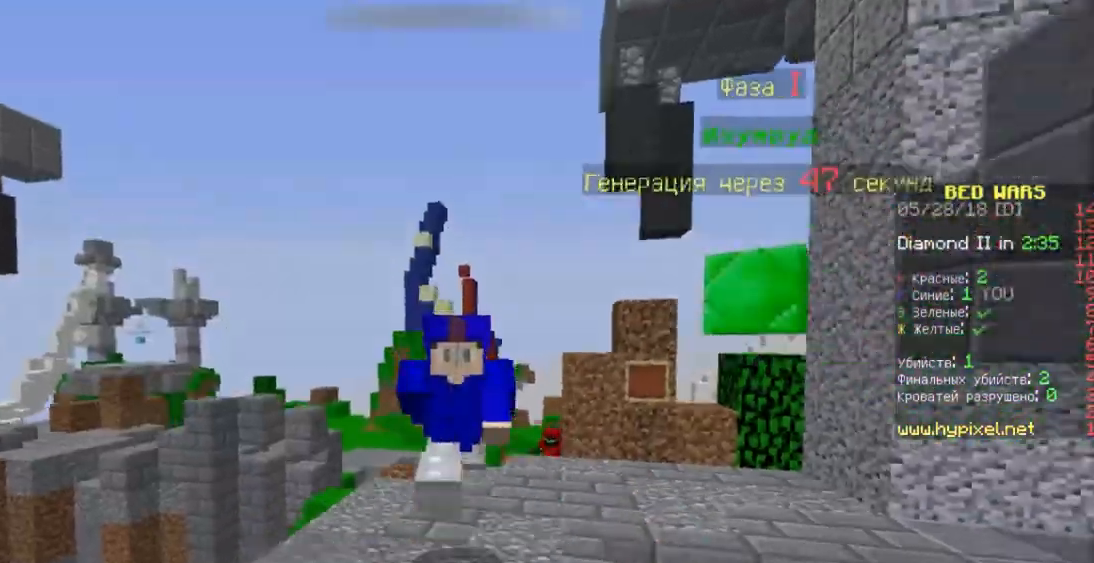
Gameplay with keyboard and mouse; each line is a JSON object with the keys and mouse buttons held at the frame after it. "events" lists presses ("down") and releases ("up") of "a", "d", "s", "space", "w", "mouse_left" and "mouse_right" between this image and that frame as [ms after this image, input, new state], when the widget could be followed in between. "mouse_left", "mouse_right" = the "left", "right" buttons of the "mouse" list. No other keys are recorded. Fast repeated clicks can show as one long hold. Mouse movement is not recorded.
{"keys": ["w"], "mouse": [], "events": [[467, "space", "up"]]}
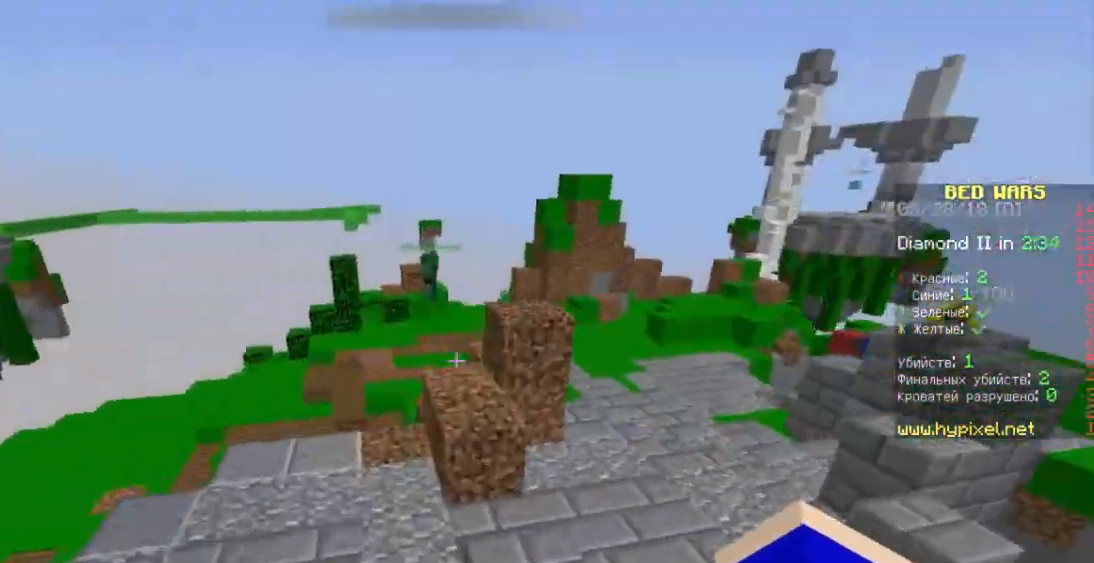
{"keys": ["space", "w"], "mouse": [], "events": [[200, "space", "down"]]}
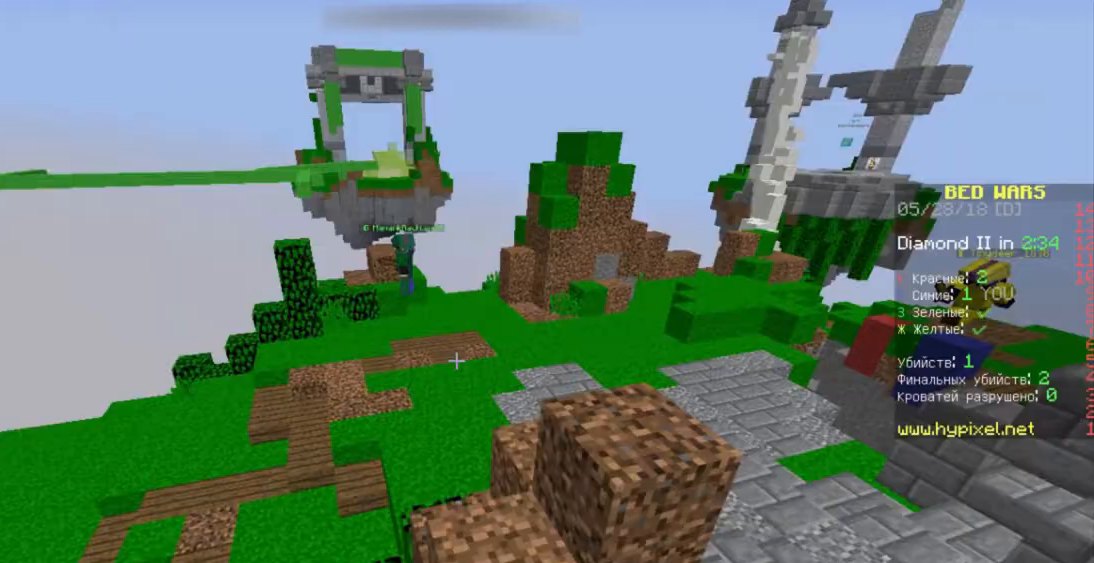
{"keys": ["space", "w"], "mouse": [], "events": [[67, "space", "up"], [367, "space", "down"]]}
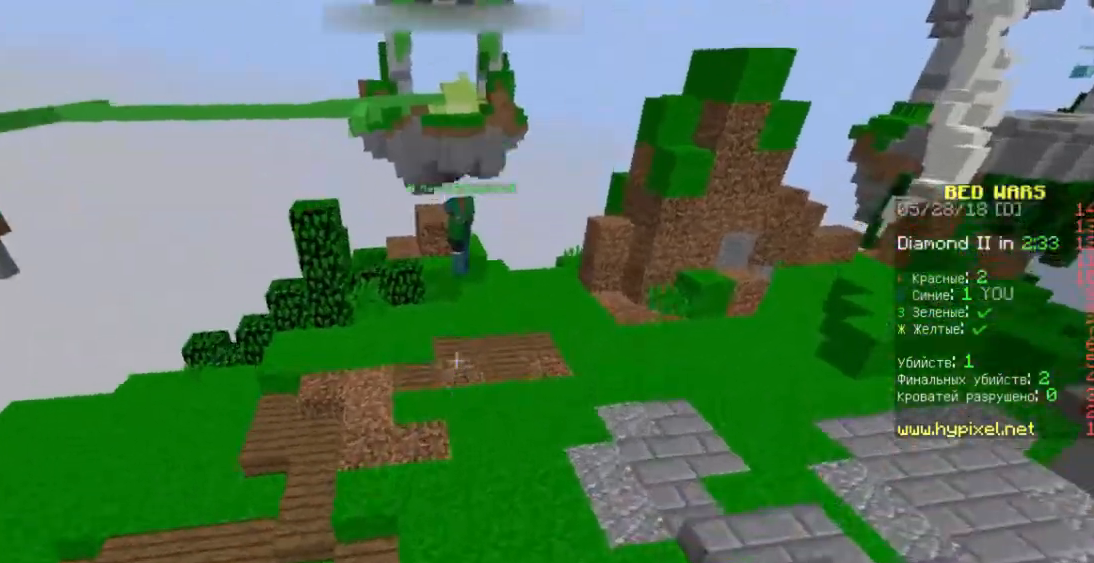
{"keys": ["w"], "mouse": [], "events": [[200, "space", "up"]]}
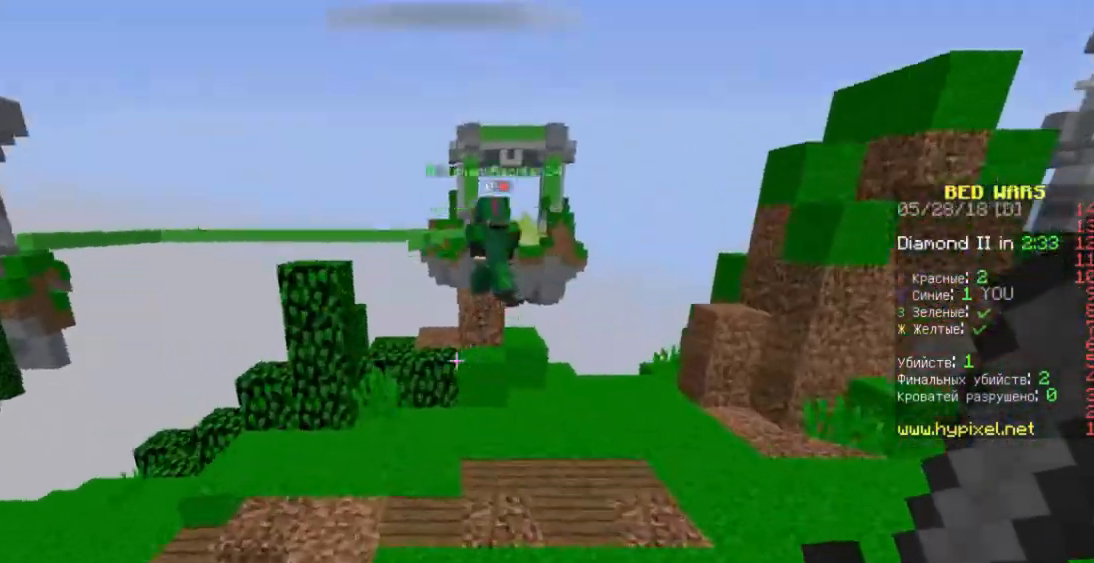
{"keys": ["w"], "mouse": [], "events": [[100, "space", "down"], [400, "space", "up"]]}
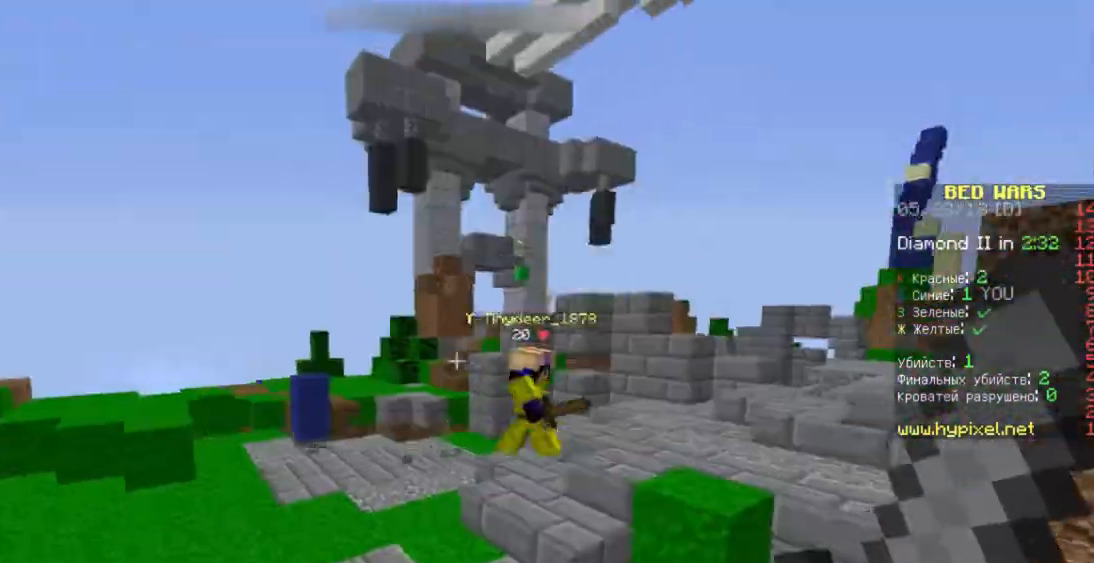
{"keys": ["a", "w"], "mouse": ["left"], "events": [[200, "mouse_left", "down"], [300, "a", "down"], [467, "mouse_left", "up"], [500, "mouse_left", "down"]]}
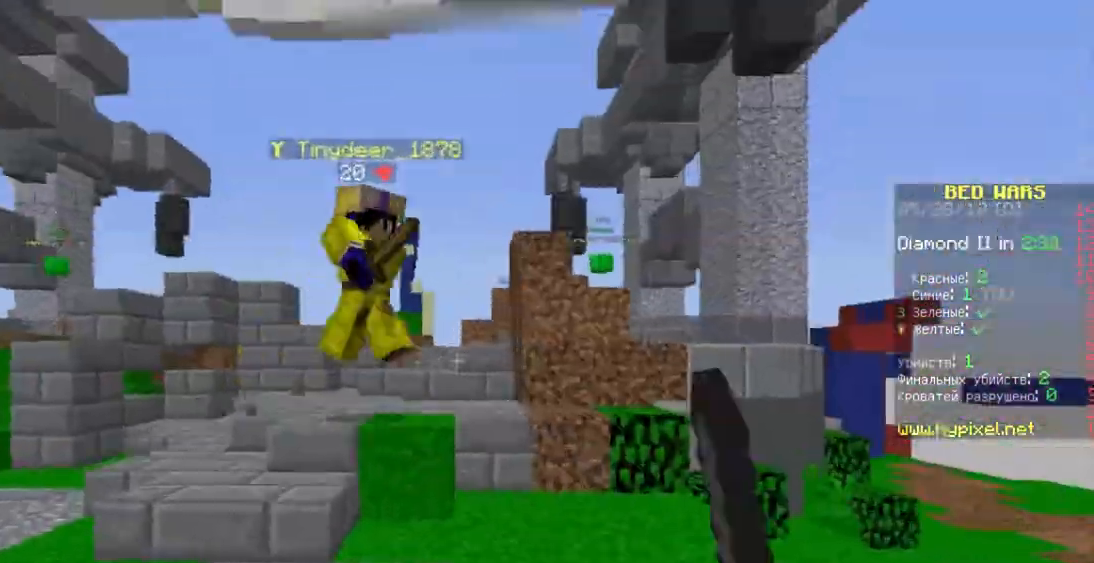
{"keys": ["a", "w"], "mouse": ["left"], "events": [[100, "mouse_left", "up"], [133, "mouse_left", "down"], [233, "mouse_left", "up"], [367, "mouse_left", "down"]]}
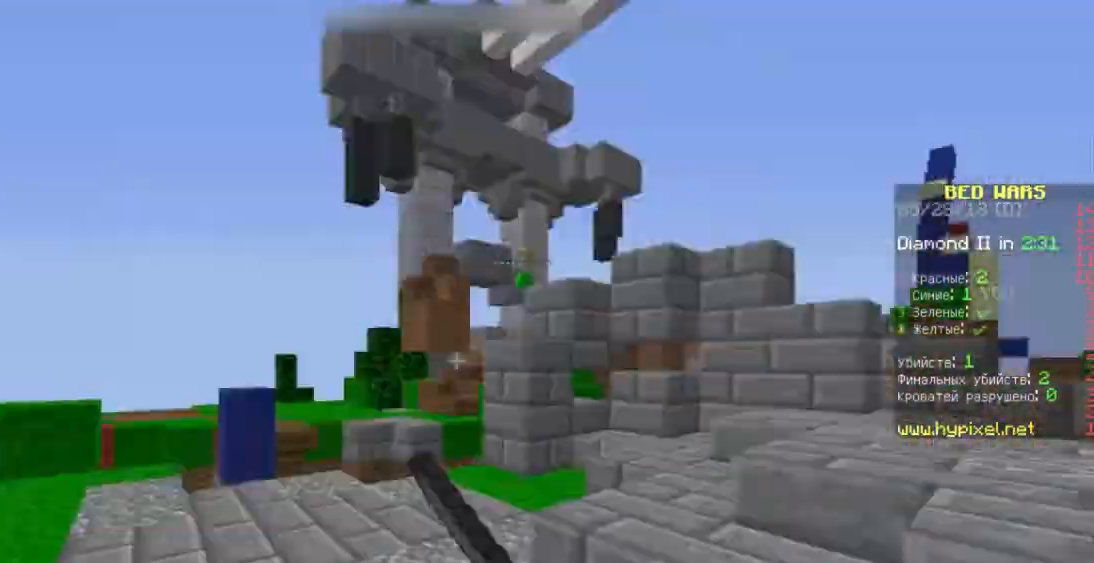
{"keys": ["space", "w"], "mouse": ["right"], "events": [[67, "mouse_left", "up"], [167, "space", "down"], [200, "a", "up"], [467, "mouse_right", "down"]]}
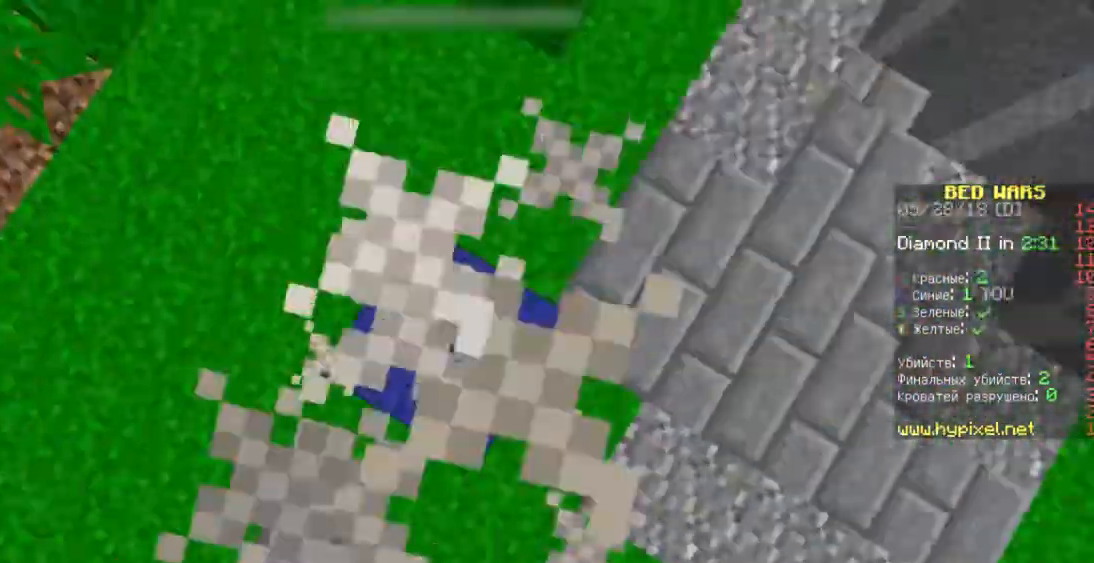
{"keys": ["space", "w"], "mouse": [], "events": [[67, "mouse_right", "up"], [367, "space", "up"], [467, "space", "down"]]}
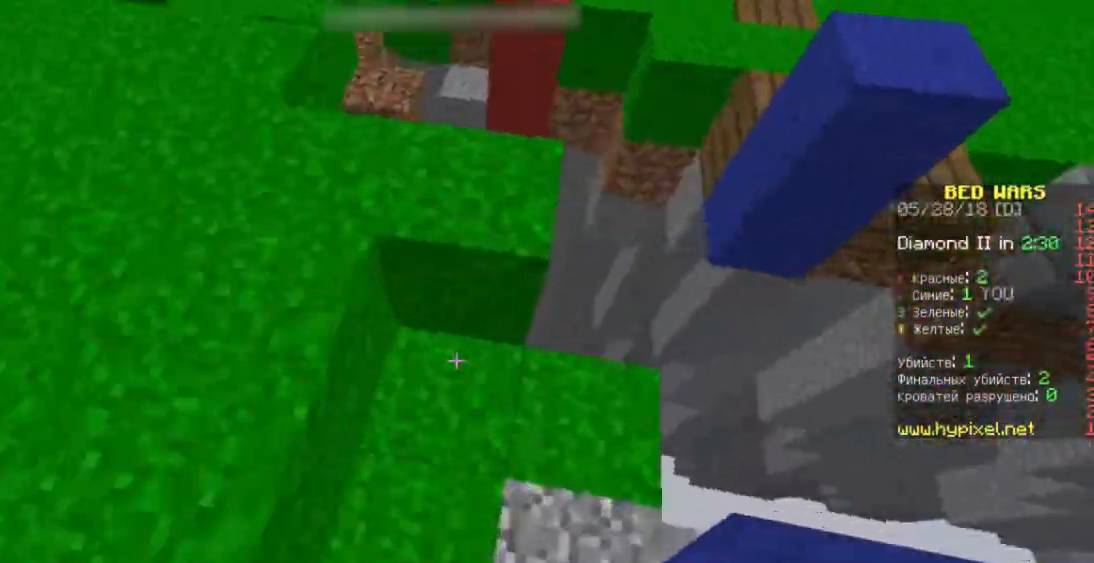
{"keys": ["w"], "mouse": [], "events": [[167, "a", "down"], [300, "space", "up"], [433, "a", "up"]]}
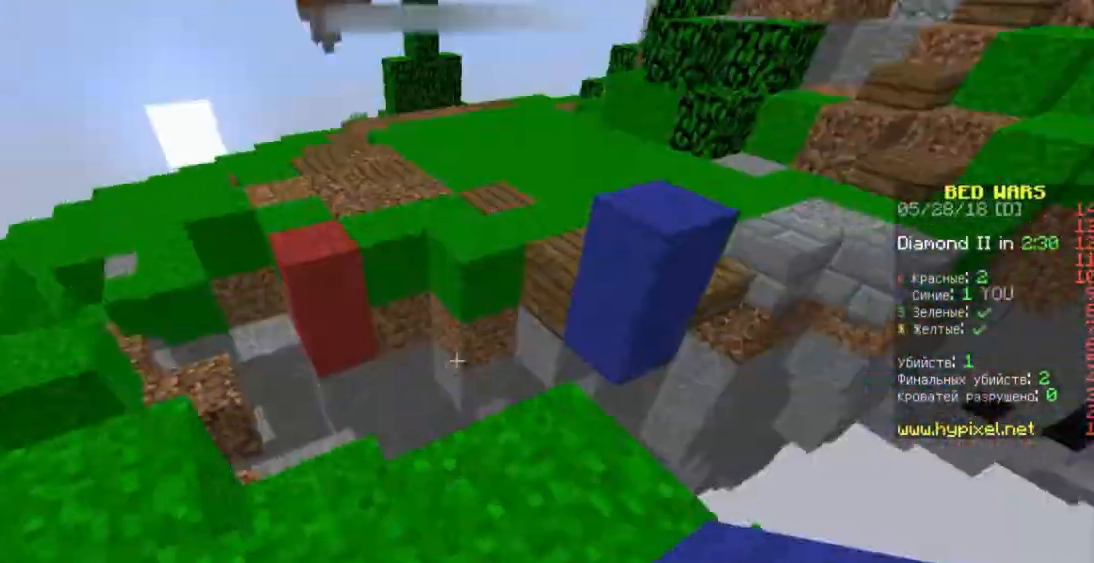
{"keys": ["space", "w"], "mouse": [], "events": [[200, "mouse_left", "down"], [333, "space", "down"], [367, "mouse_left", "up"]]}
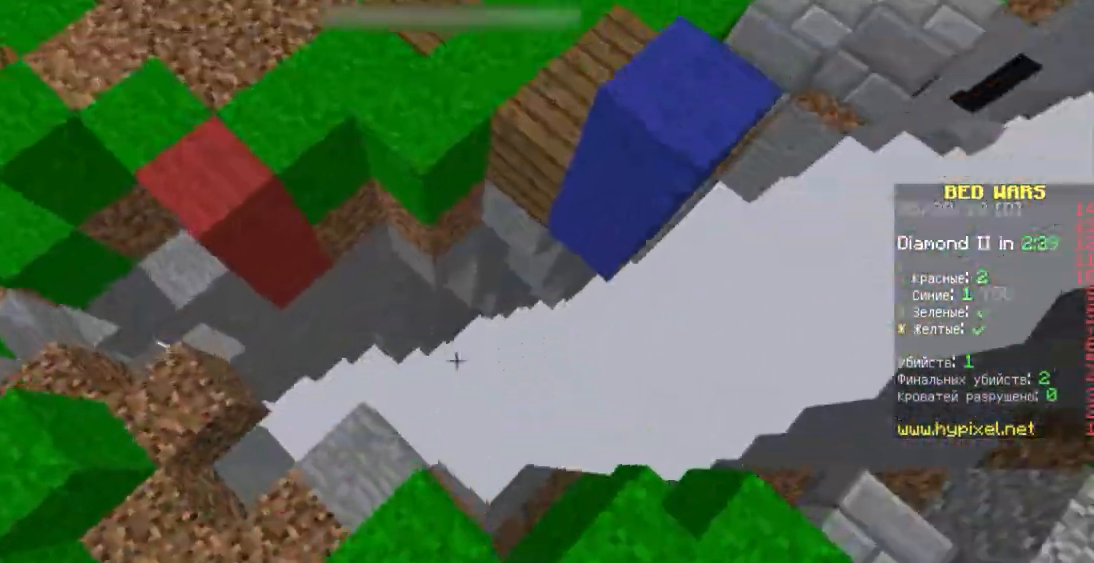
{"keys": ["space", "w"], "mouse": [], "events": [[433, "mouse_right", "down"], [500, "mouse_right", "up"]]}
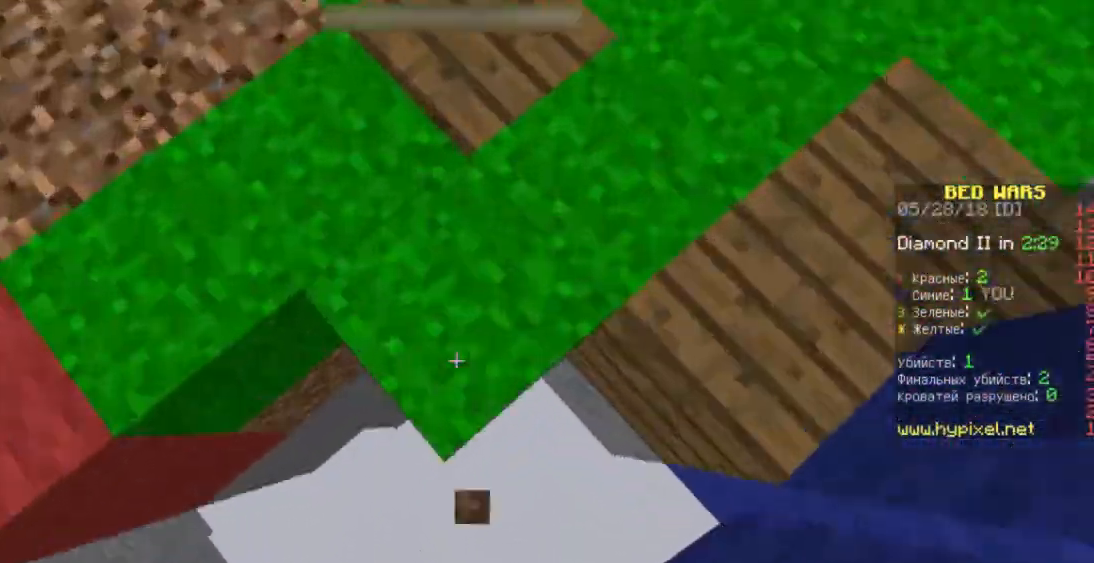
{"keys": ["w"], "mouse": [], "events": [[67, "mouse_right", "down"], [133, "mouse_right", "up"], [233, "space", "up"]]}
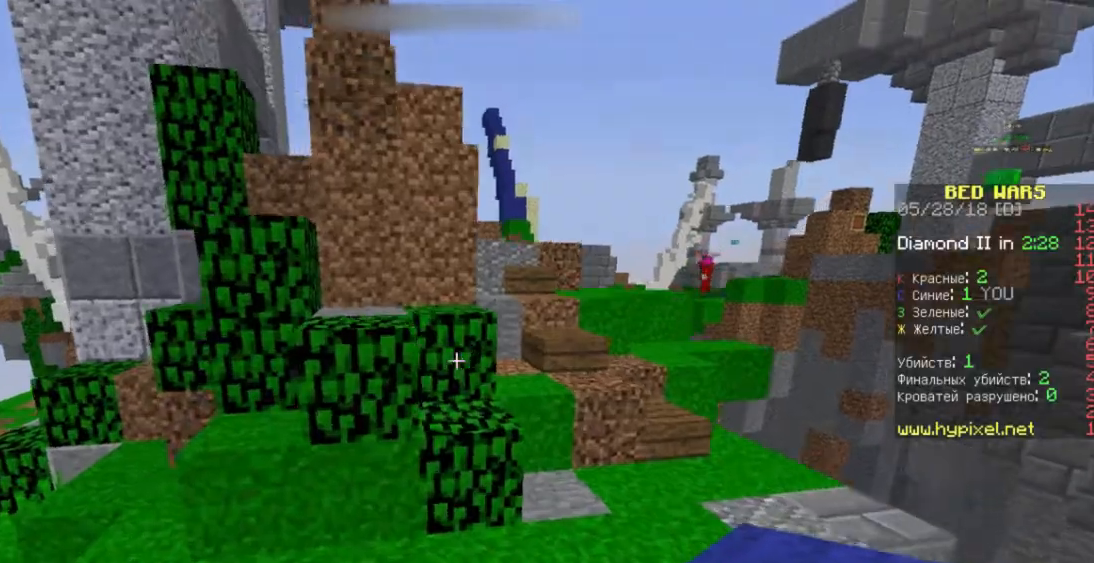
{"keys": ["space", "w"], "mouse": [], "events": [[300, "space", "down"]]}
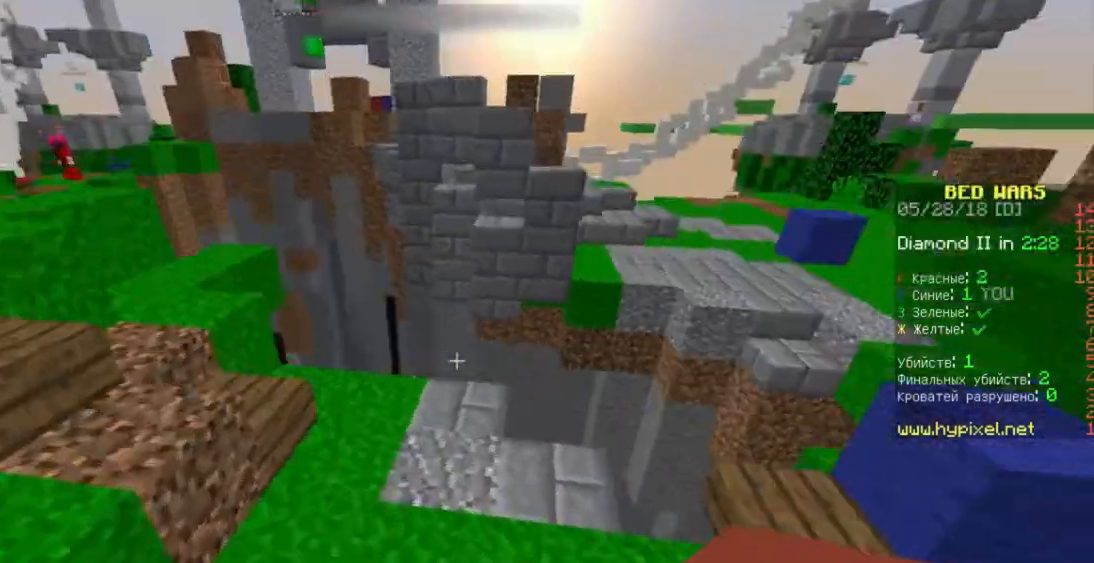
{"keys": ["space", "w"], "mouse": [], "events": [[133, "space", "up"], [267, "space", "down"]]}
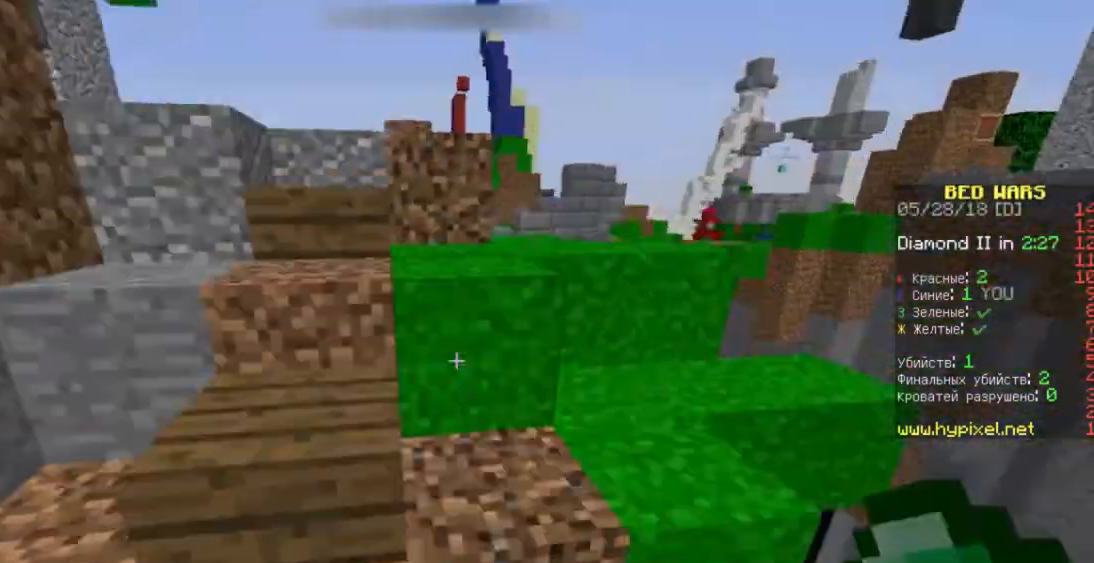
{"keys": ["a", "space", "w"], "mouse": [], "events": [[367, "a", "down"]]}